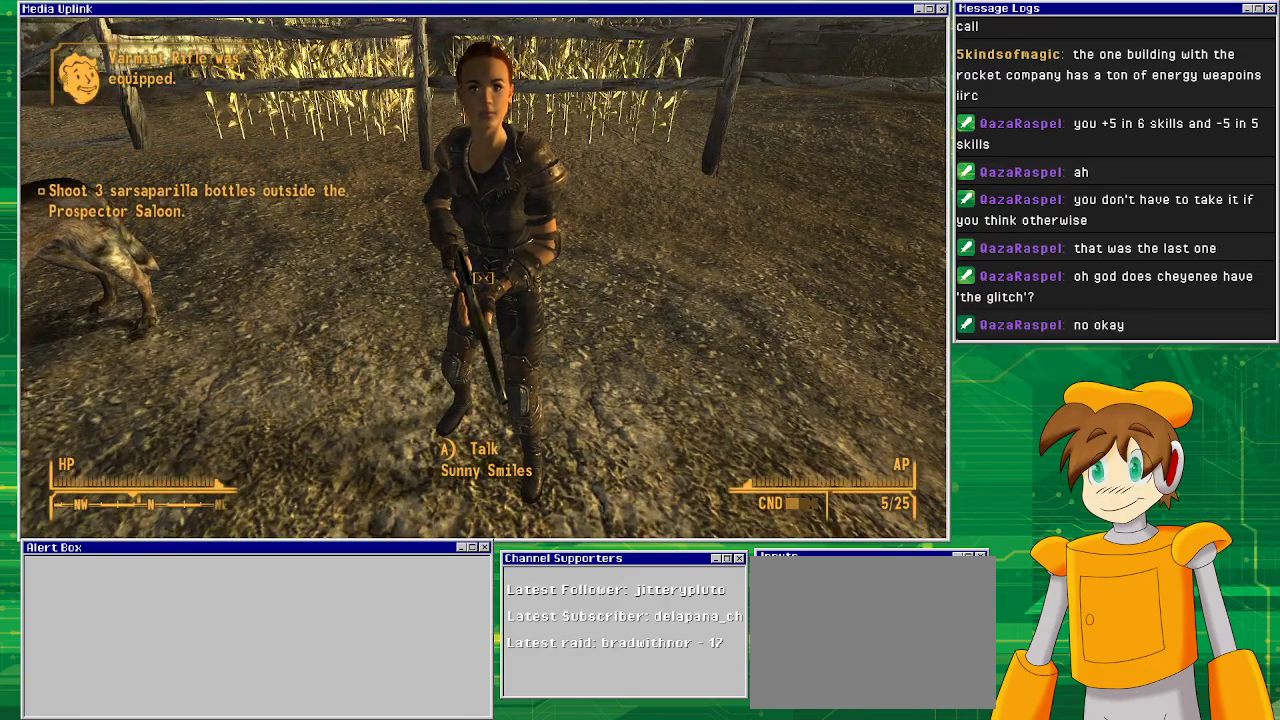
Gameplay with a controller (PlayStation layout); each line is a JSON object with the inputs held at the frame after it. "events" lists button and stick changes between this image and that frame as [ms after this image, input, new state], when the widget could be followed in between. Not read: L3 R1 R3.
{"buttons": [], "left_stick": "center", "right_stick": "center", "events": []}
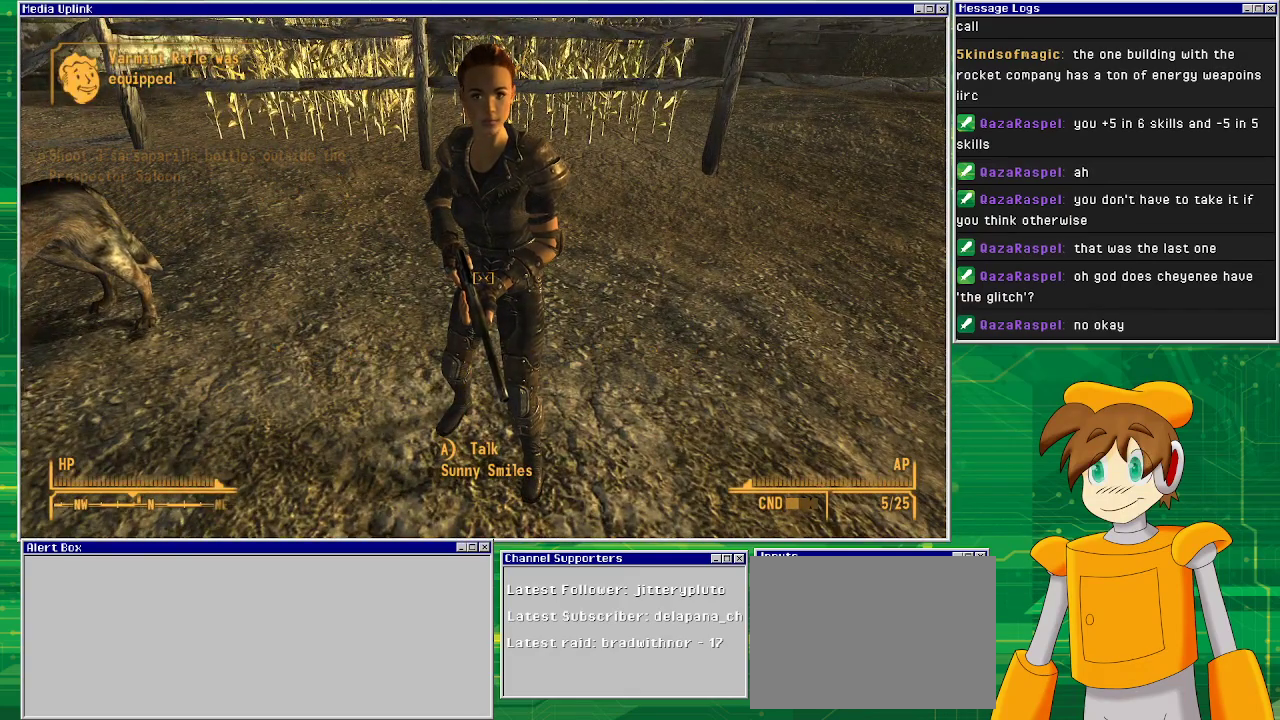
{"buttons": [], "left_stick": "center", "right_stick": "center", "events": [[183, "right_stick", "left"], [267, "right_stick", "center"]]}
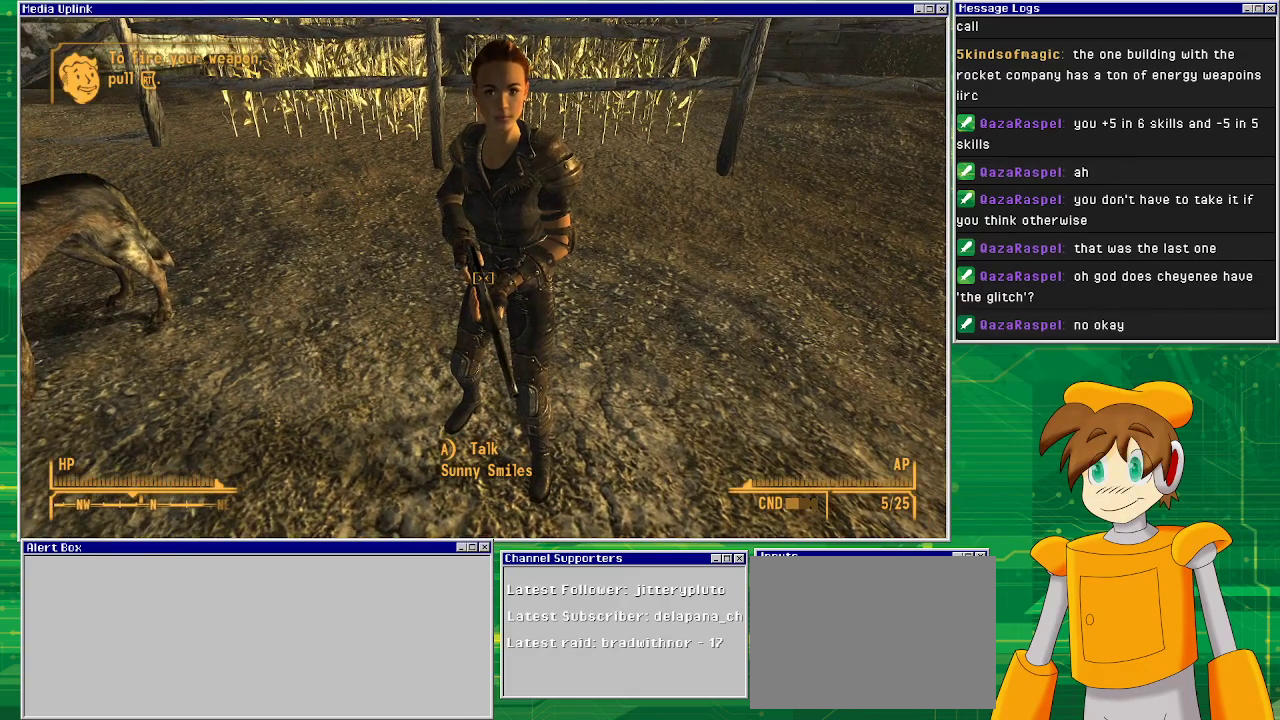
{"buttons": [], "left_stick": "center", "right_stick": "center", "events": [[183, "CROSS", "down"], [283, "CROSS", "up"]]}
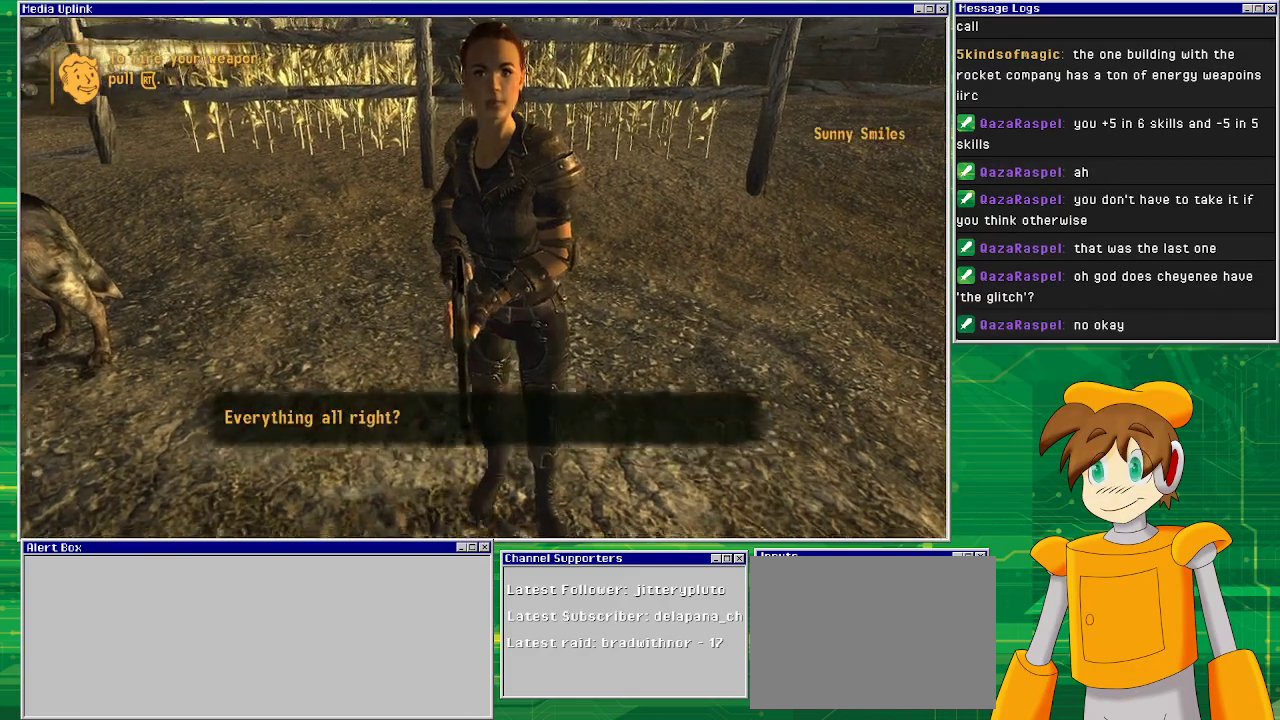
{"buttons": [], "left_stick": "center", "right_stick": "center", "events": []}
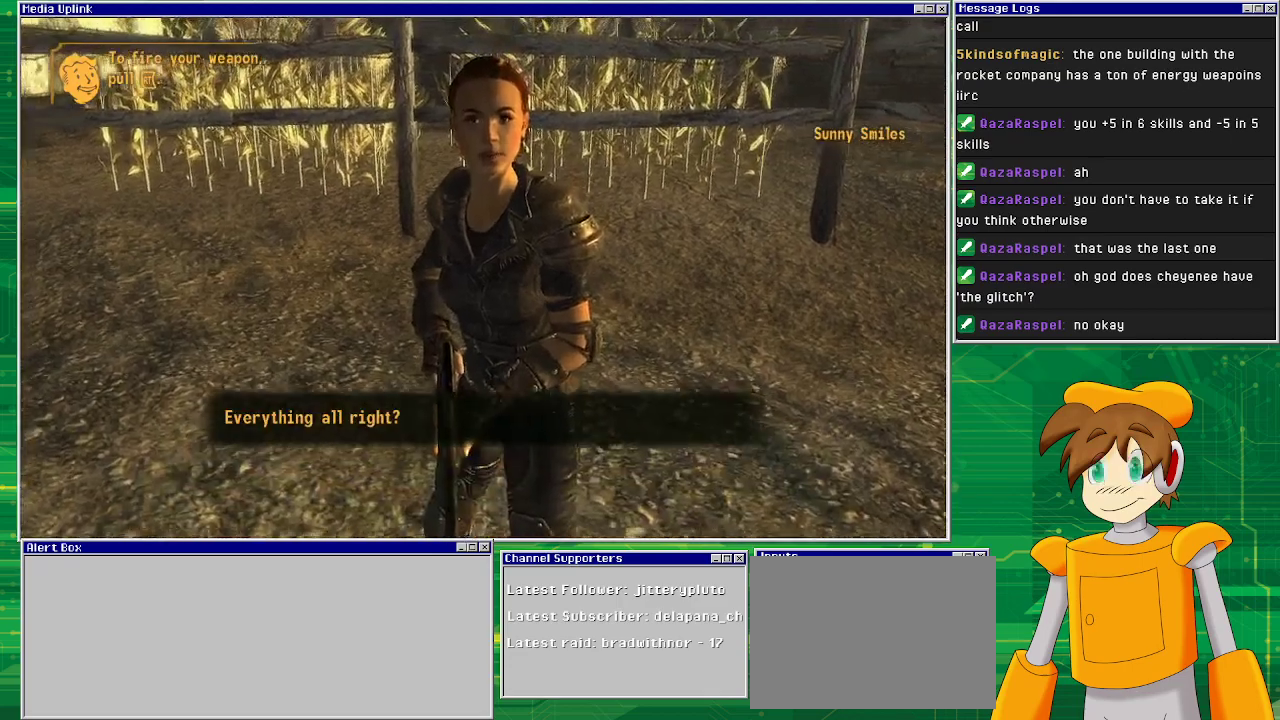
{"buttons": [], "left_stick": "center", "right_stick": "center", "events": []}
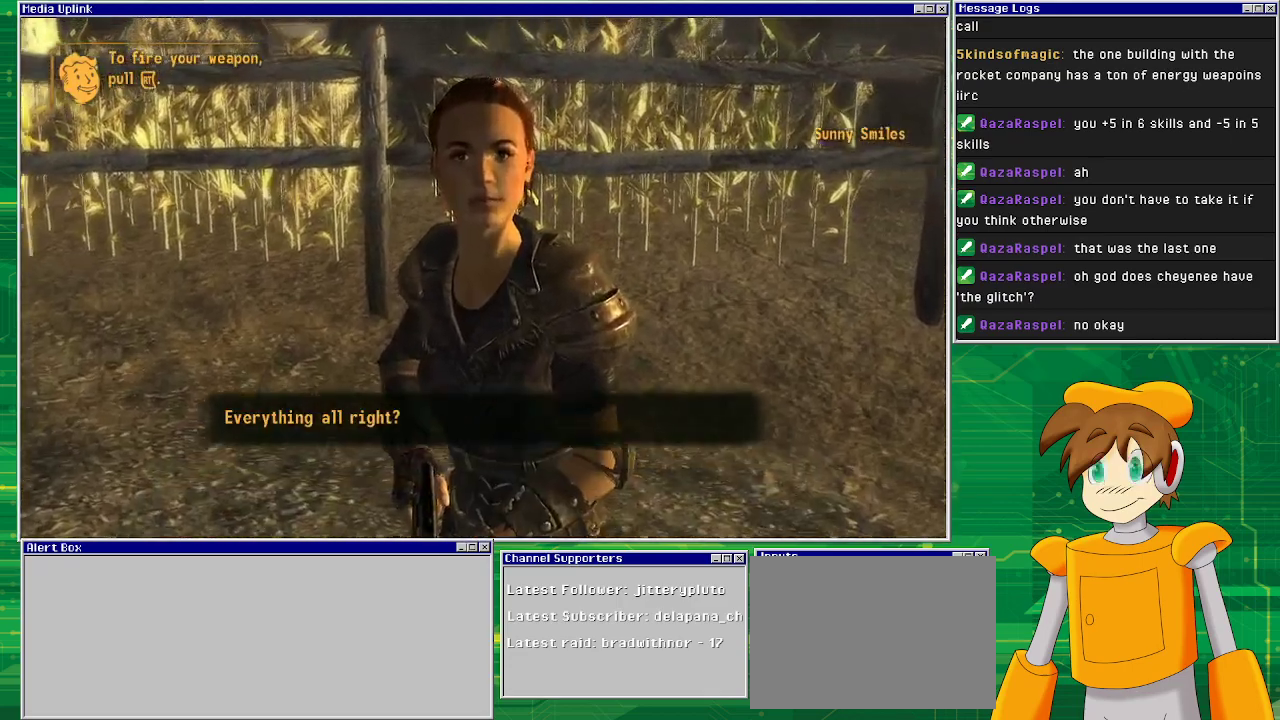
{"buttons": [], "left_stick": "center", "right_stick": "center", "events": []}
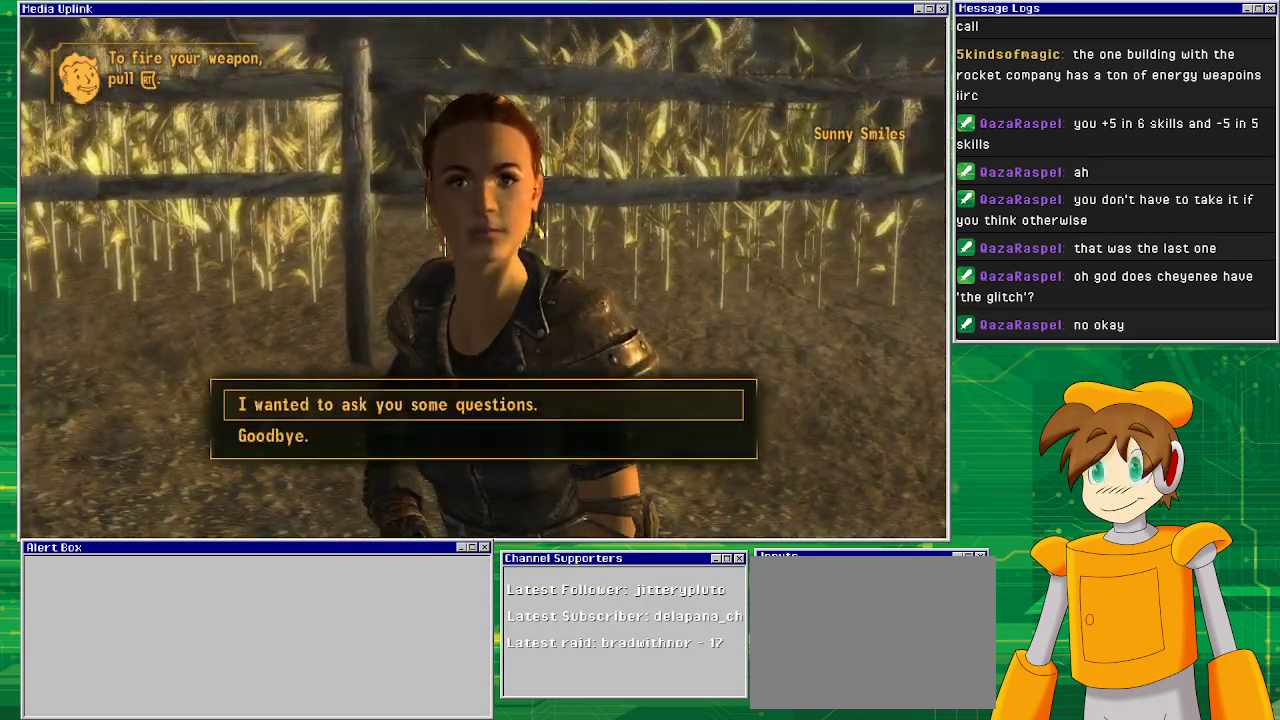
{"buttons": [], "left_stick": "center", "right_stick": "center", "events": []}
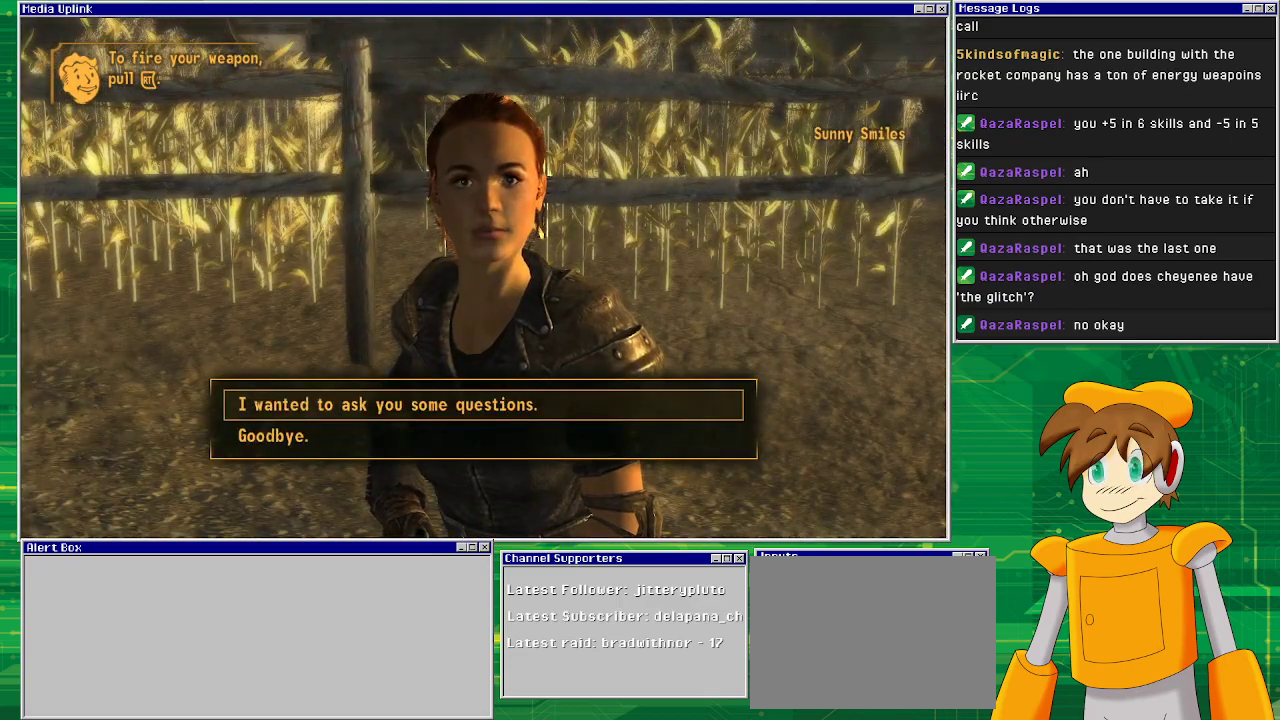
{"buttons": [], "left_stick": "center", "right_stick": "center", "events": [[150, "CIRCLE", "down"], [283, "CIRCLE", "up"]]}
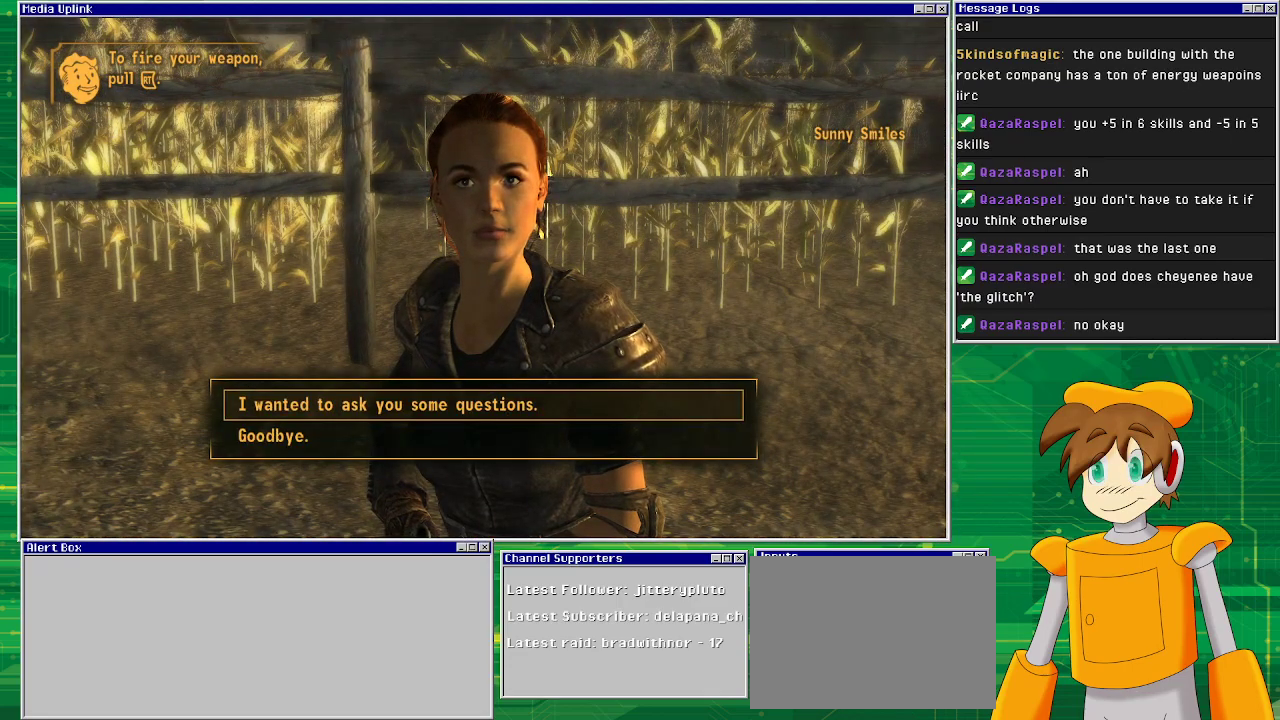
{"buttons": ["DPAD_DOWN"], "left_stick": "center", "right_stick": "center", "events": [[433, "DPAD_DOWN", "down"]]}
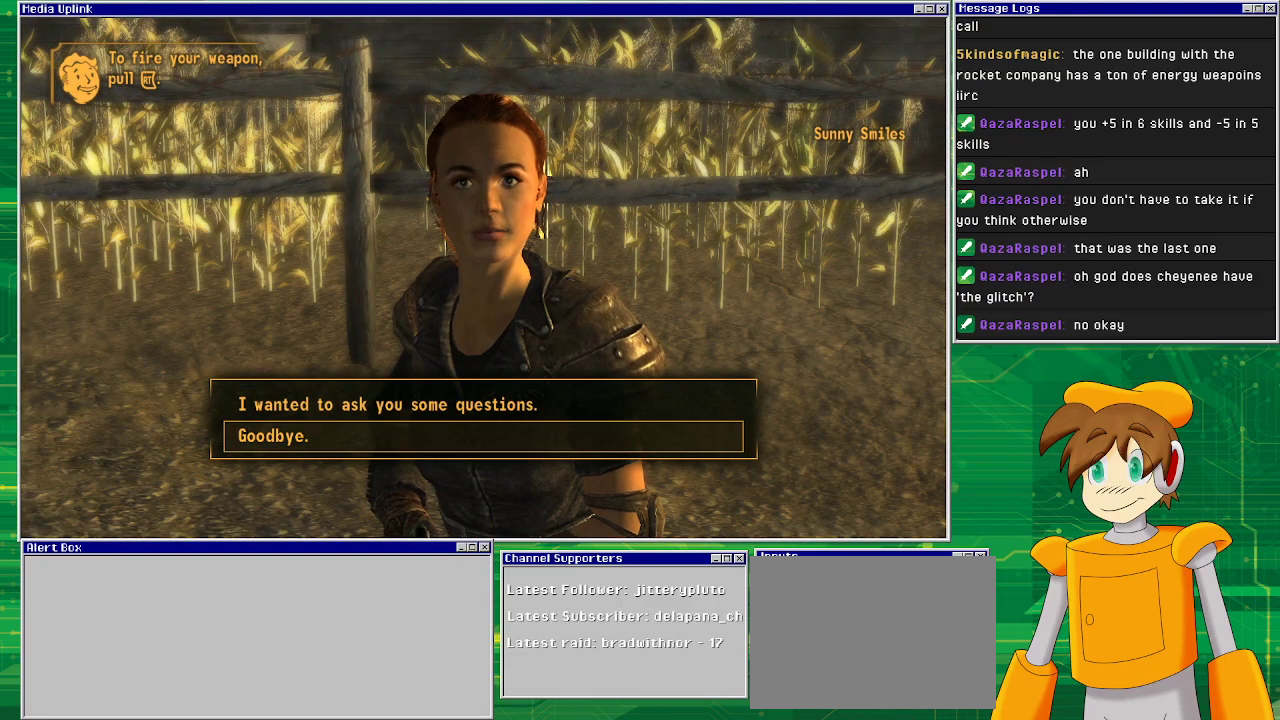
{"buttons": [], "left_stick": "center", "right_stick": "center", "events": [[67, "DPAD_DOWN", "up"], [83, "CROSS", "down"], [233, "CROSS", "up"]]}
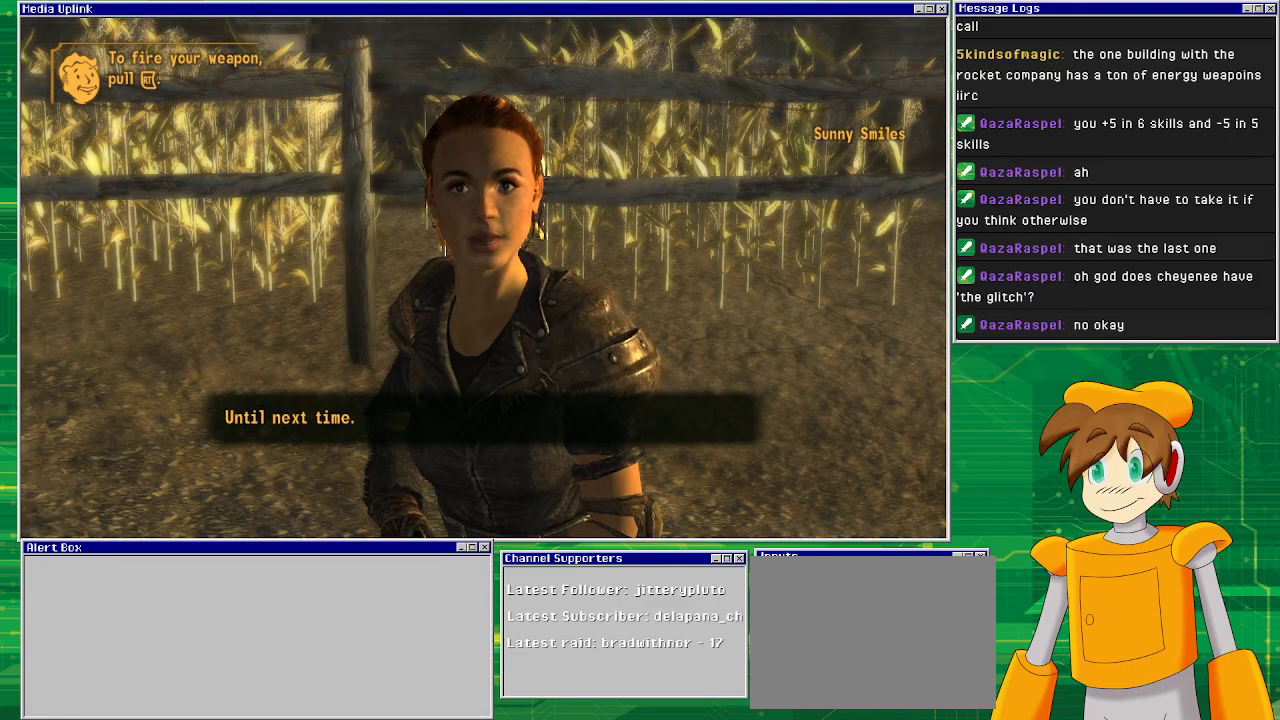
{"buttons": ["CROSS"], "left_stick": "center", "right_stick": "center", "events": [[450, "CROSS", "down"]]}
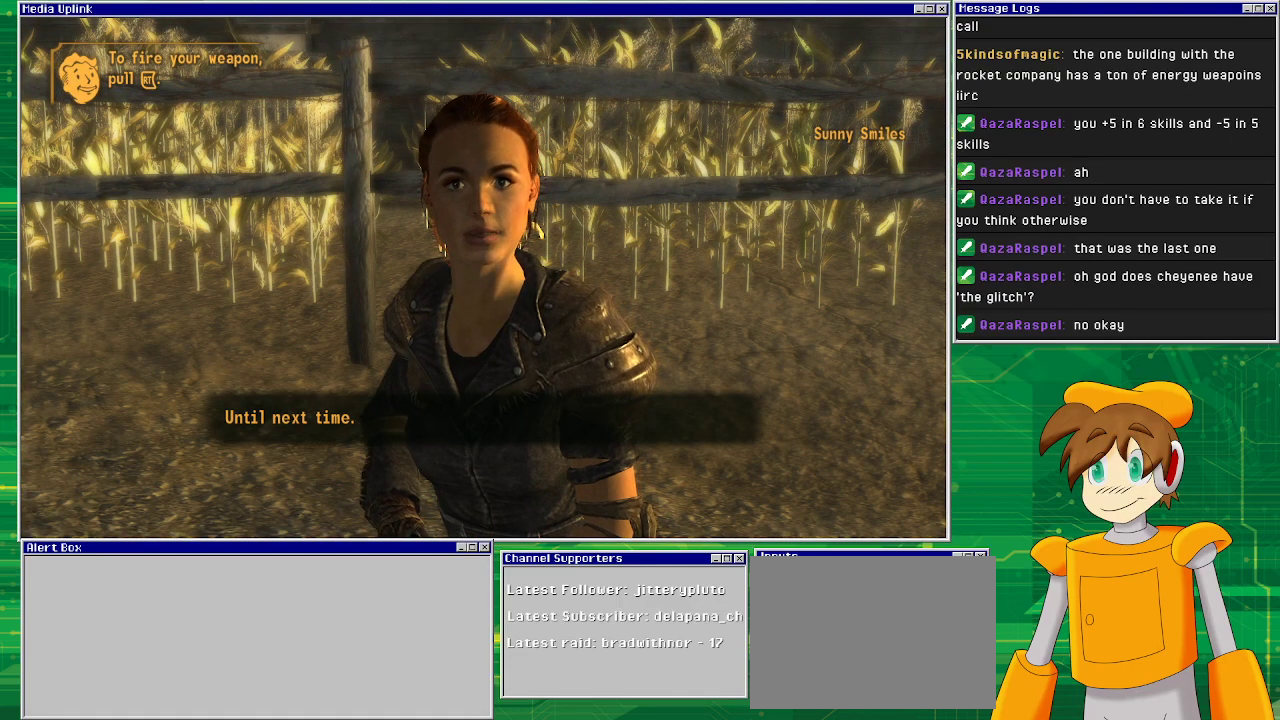
{"buttons": [], "left_stick": "center", "right_stick": "center", "events": [[67, "CROSS", "up"]]}
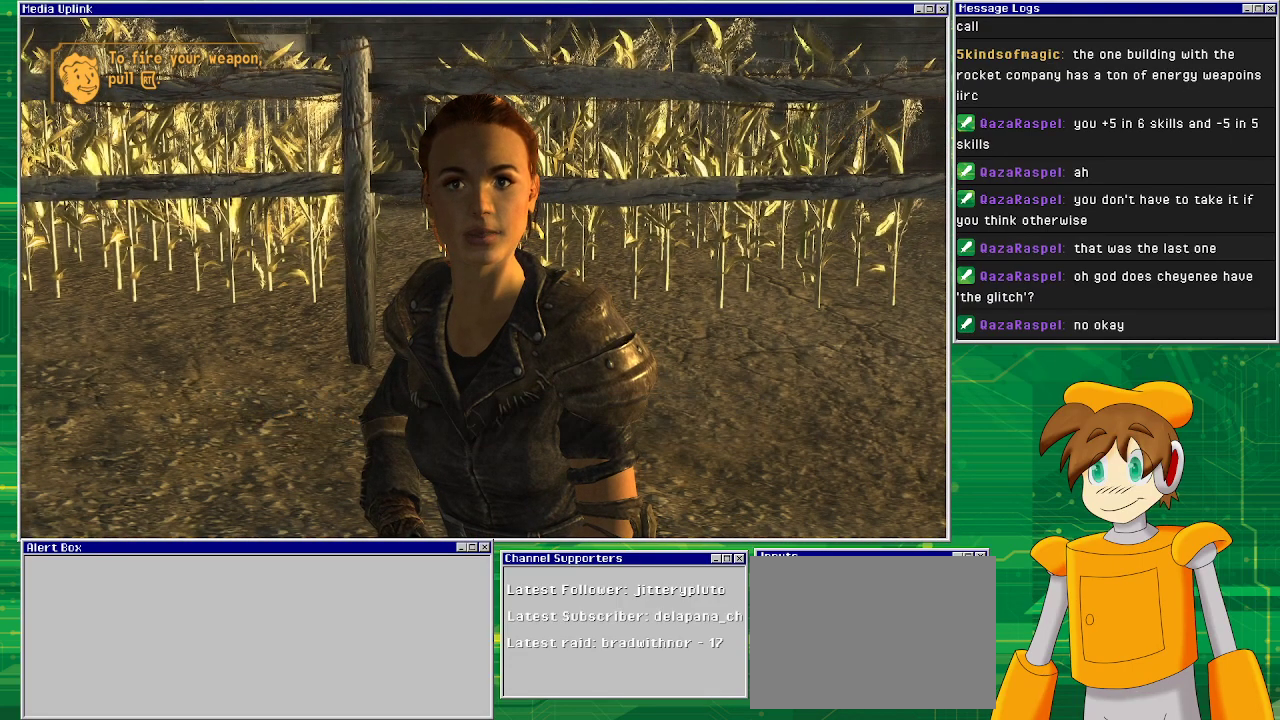
{"buttons": [], "left_stick": "center", "right_stick": "center", "events": []}
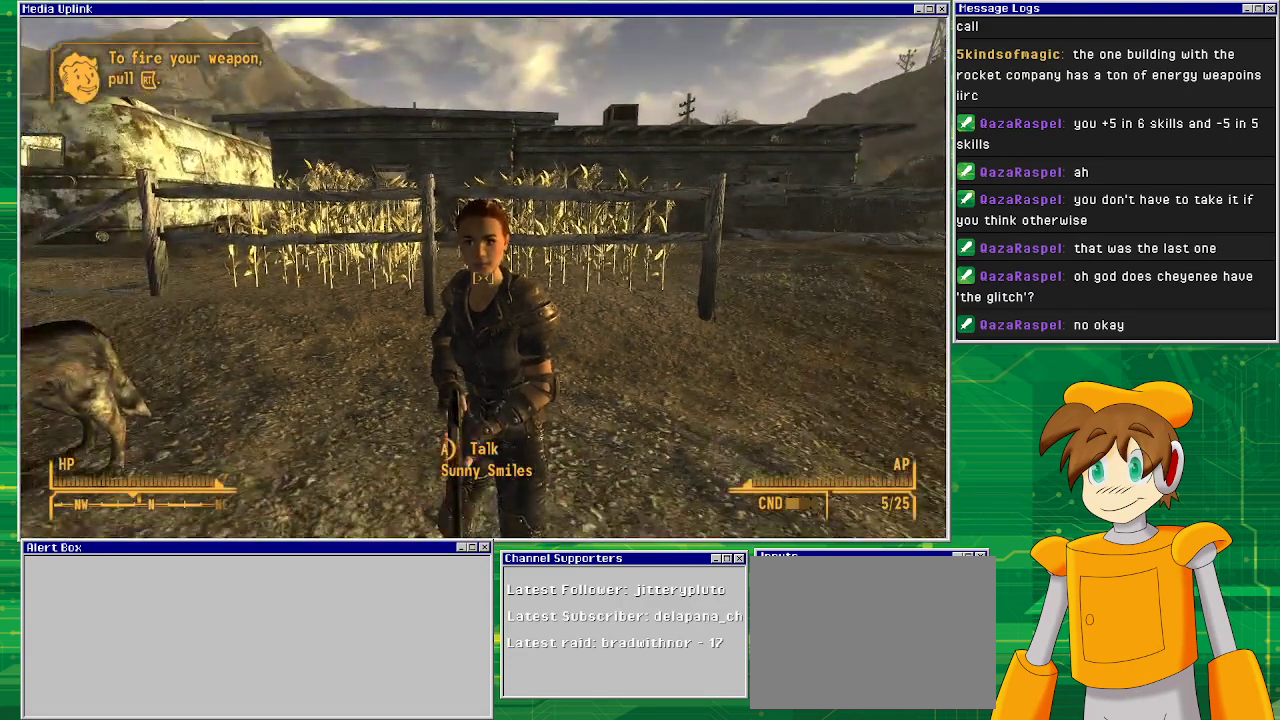
{"buttons": [], "left_stick": "center", "right_stick": "down", "events": [[233, "right_stick", "down-left"], [450, "right_stick", "down"]]}
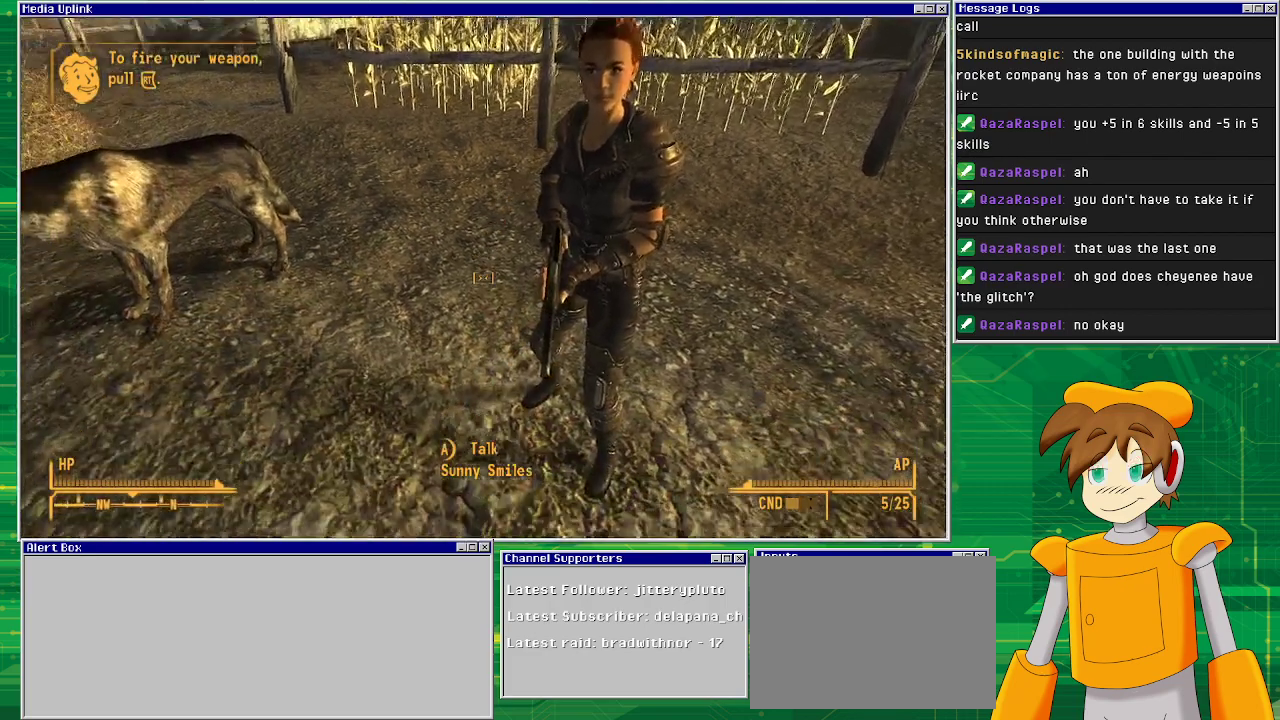
{"buttons": [], "left_stick": "center", "right_stick": "center", "events": [[50, "right_stick", "center"], [167, "right_stick", "down-right"], [383, "right_stick", "center"]]}
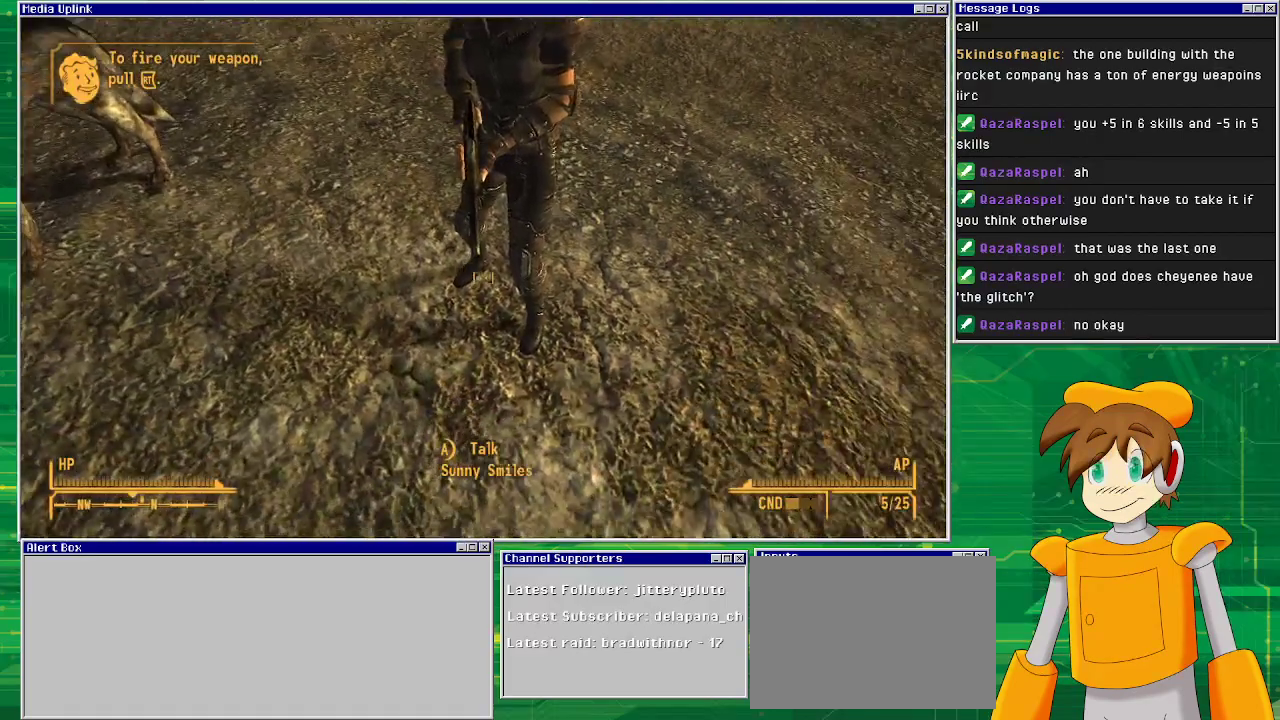
{"buttons": [], "left_stick": "center", "right_stick": "right", "events": [[17, "left_stick", "up-left"], [183, "right_stick", "down-right"], [300, "left_stick", "center"], [433, "right_stick", "right"]]}
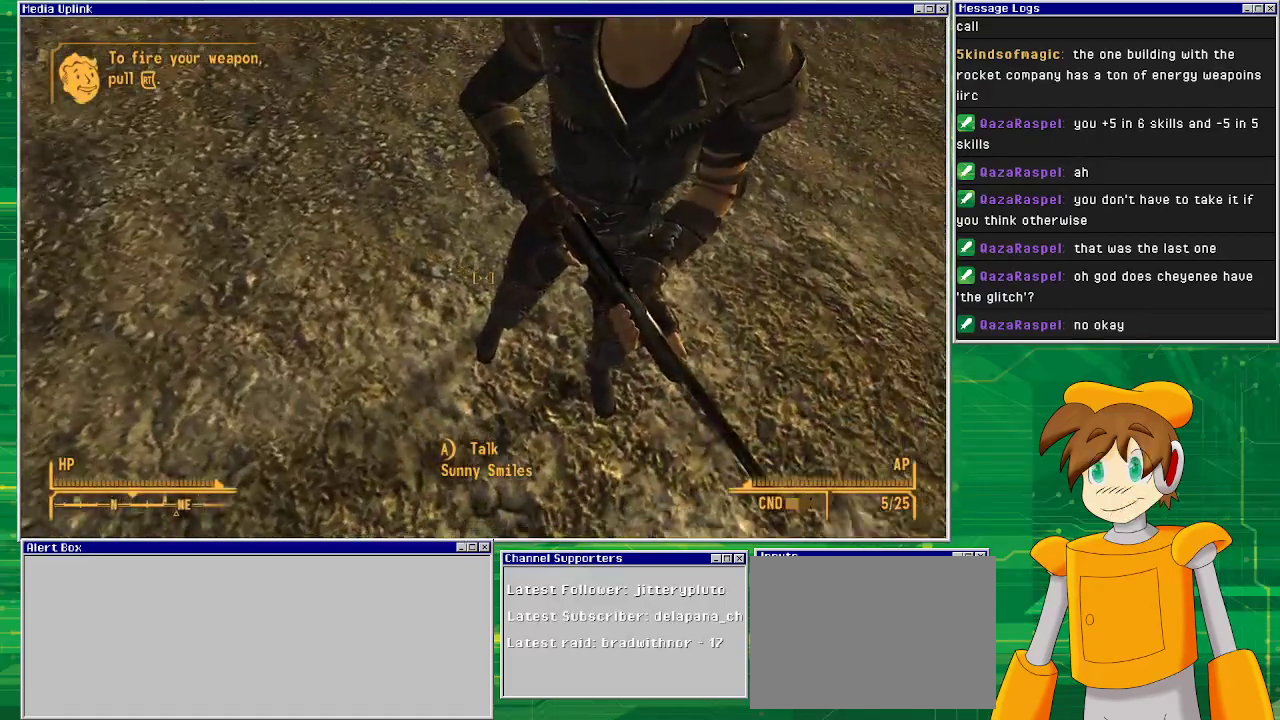
{"buttons": [], "left_stick": "center", "right_stick": "center", "events": [[367, "right_stick", "center"]]}
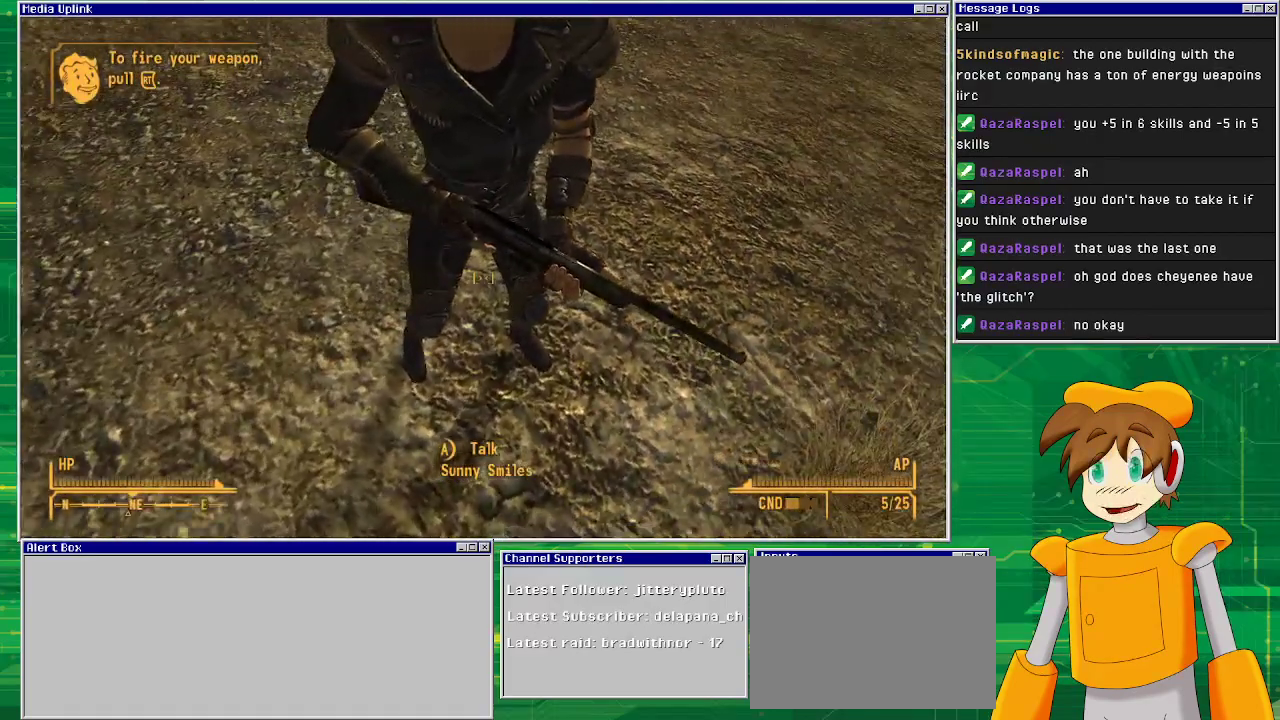
{"buttons": [], "left_stick": "center", "right_stick": "center", "events": [[33, "right_stick", "up-right"], [217, "left_stick", "down"], [283, "right_stick", "center"], [300, "left_stick", "down-right"], [400, "left_stick", "center"]]}
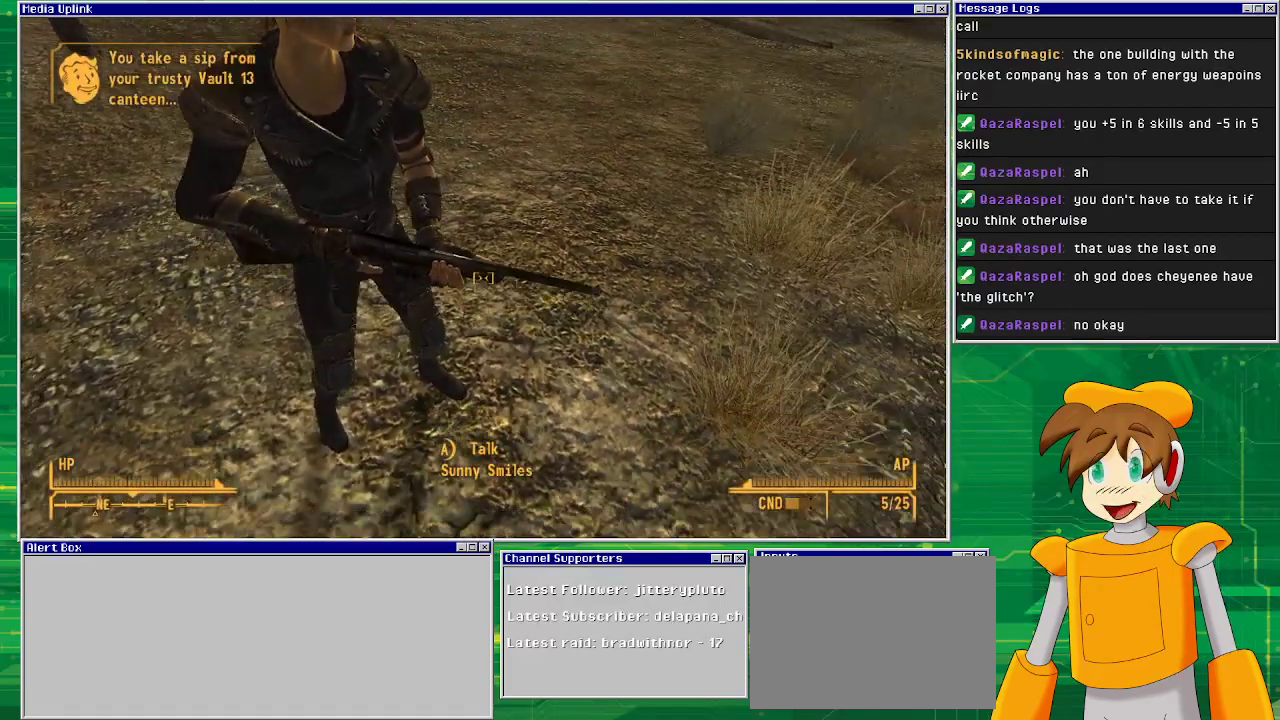
{"buttons": [], "left_stick": "down-right", "right_stick": "left", "events": [[150, "left_stick", "down-right"], [183, "right_stick", "up-left"], [383, "right_stick", "left"]]}
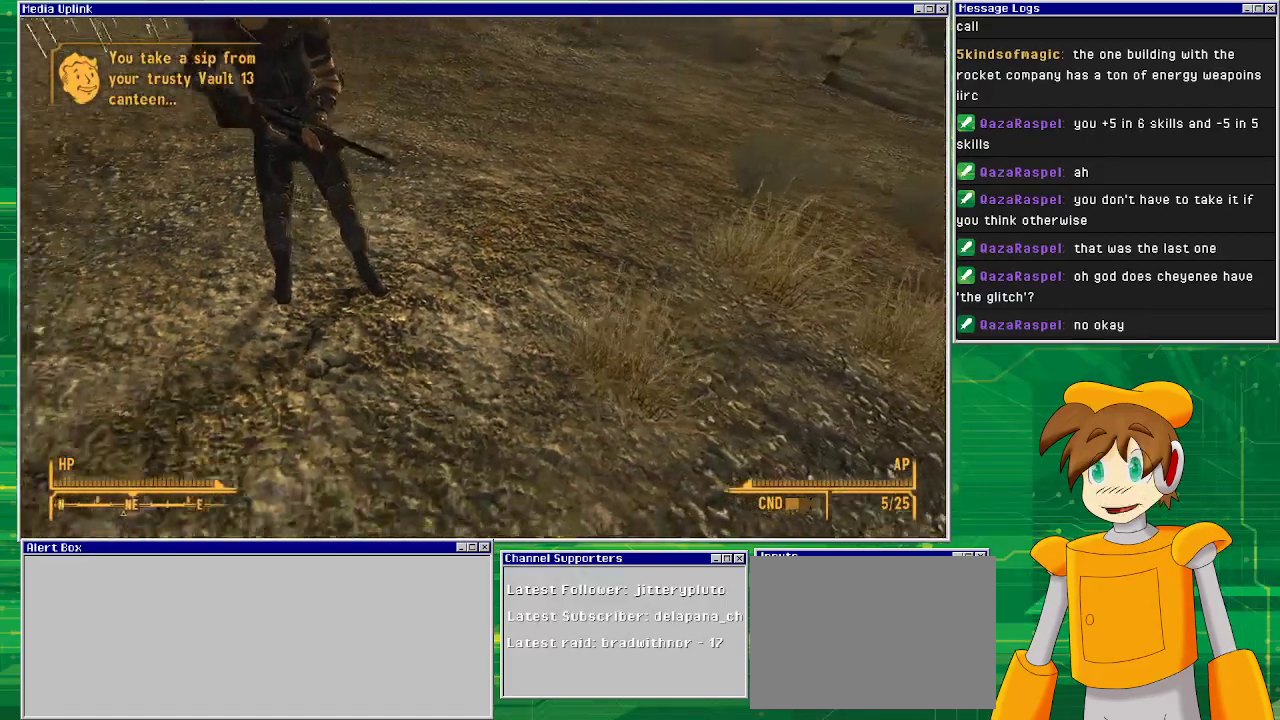
{"buttons": [], "left_stick": "right", "right_stick": "up-left", "events": [[83, "left_stick", "center"], [83, "right_stick", "up-left"], [267, "left_stick", "right"]]}
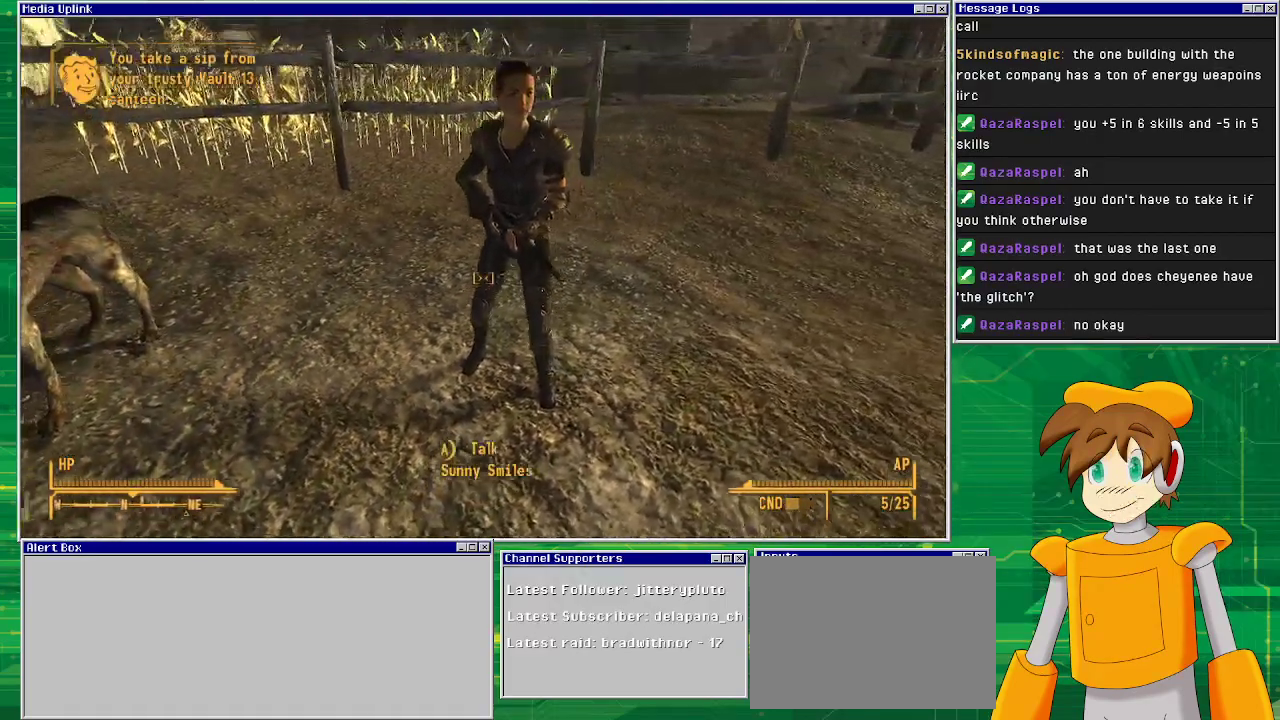
{"buttons": [], "left_stick": "center", "right_stick": "up-left", "events": [[83, "left_stick", "center"]]}
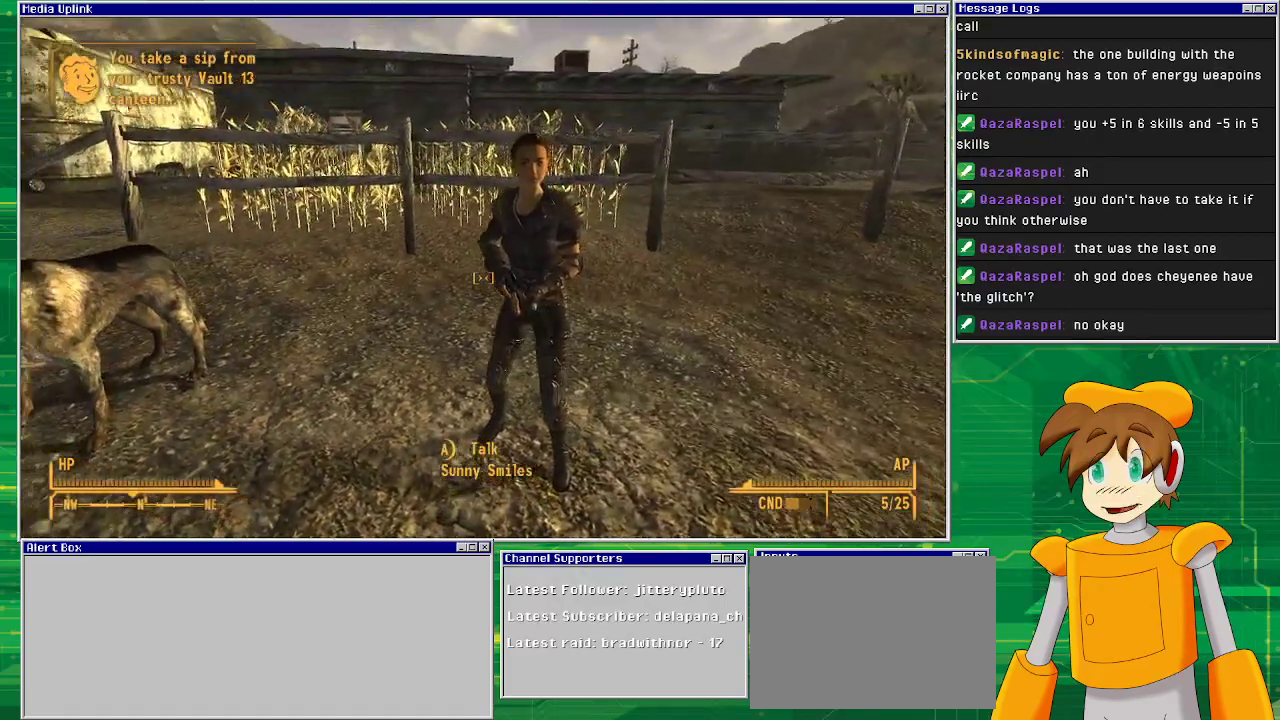
{"buttons": [], "left_stick": "center", "right_stick": "center", "events": [[50, "left_stick", "up-right"], [100, "right_stick", "center"], [117, "left_stick", "center"]]}
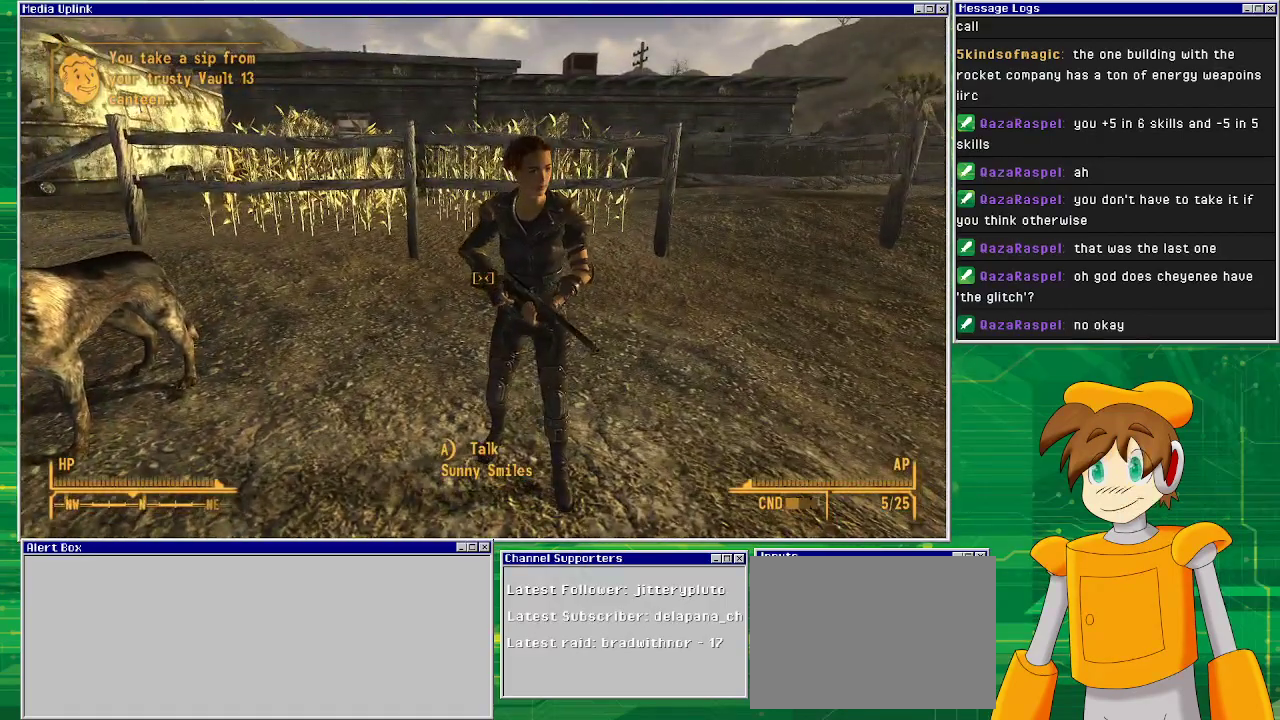
{"buttons": [], "left_stick": "center", "right_stick": "center", "events": [[200, "right_stick", "down"], [500, "right_stick", "center"]]}
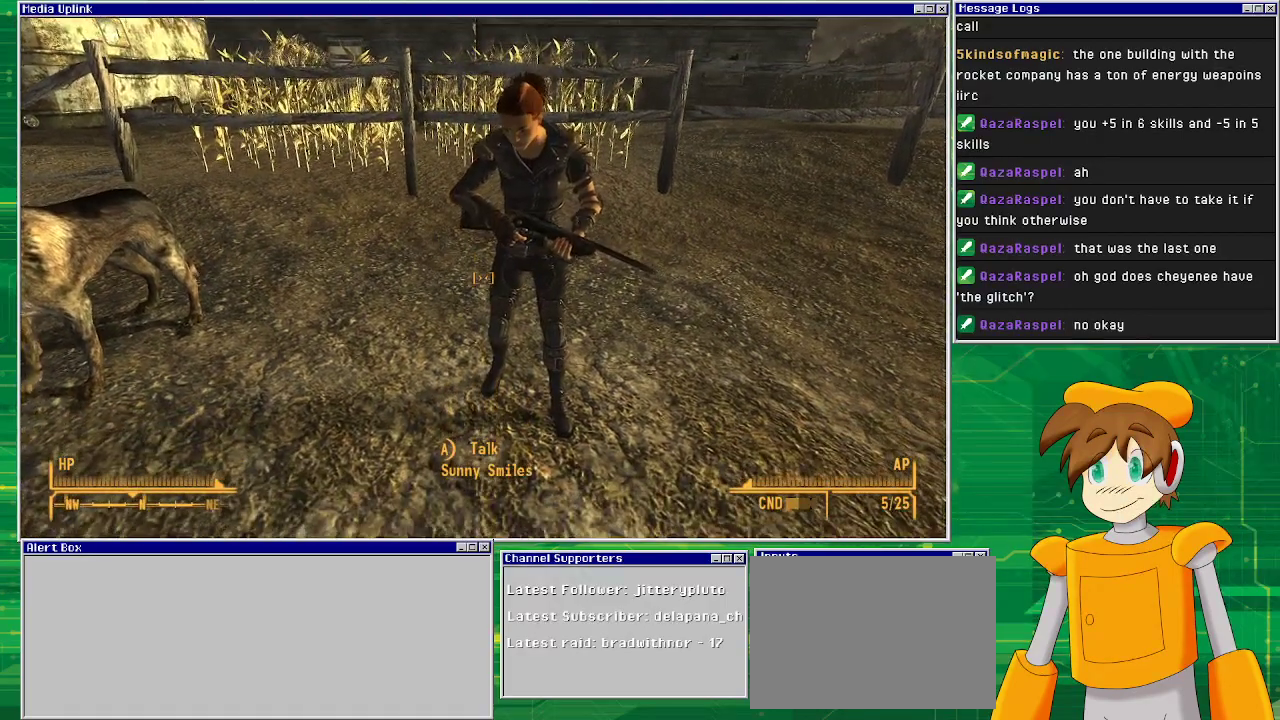
{"buttons": [], "left_stick": "center", "right_stick": "center", "events": [[333, "left_stick", "up"], [500, "left_stick", "center"]]}
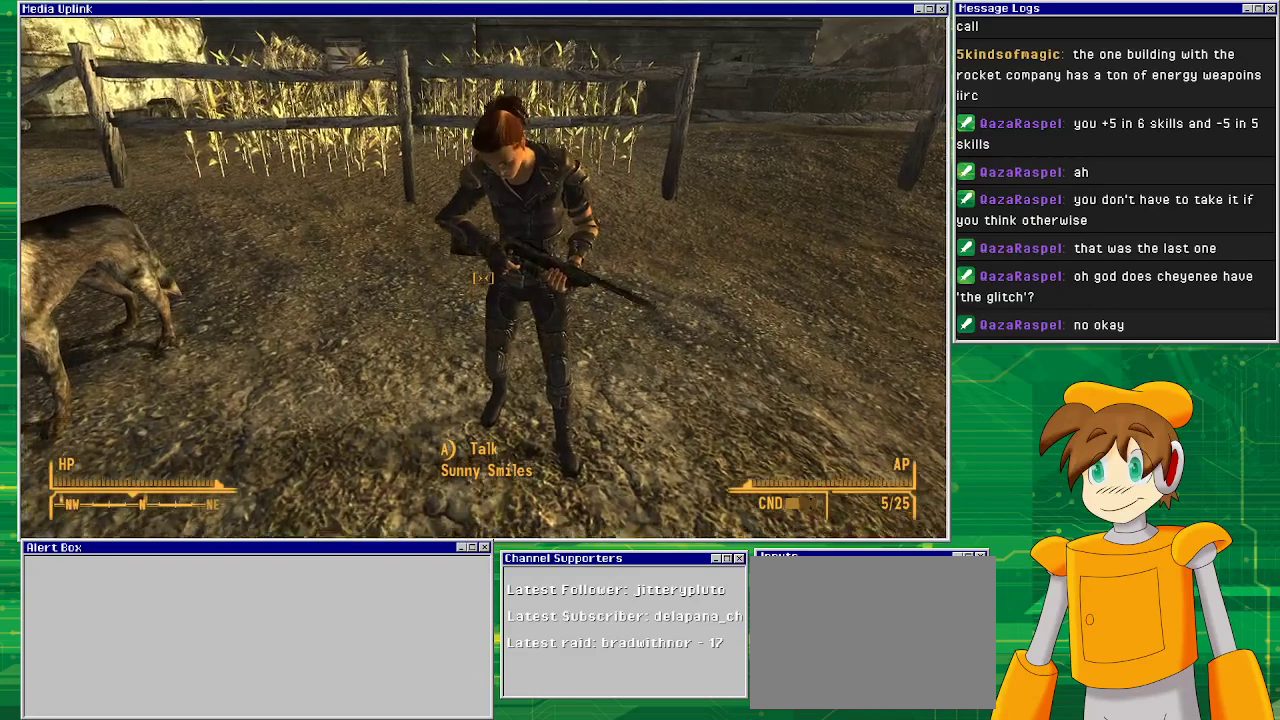
{"buttons": [], "left_stick": "center", "right_stick": "center", "events": [[283, "left_stick", "down-left"], [283, "right_stick", "up-left"], [500, "left_stick", "center"], [500, "right_stick", "center"]]}
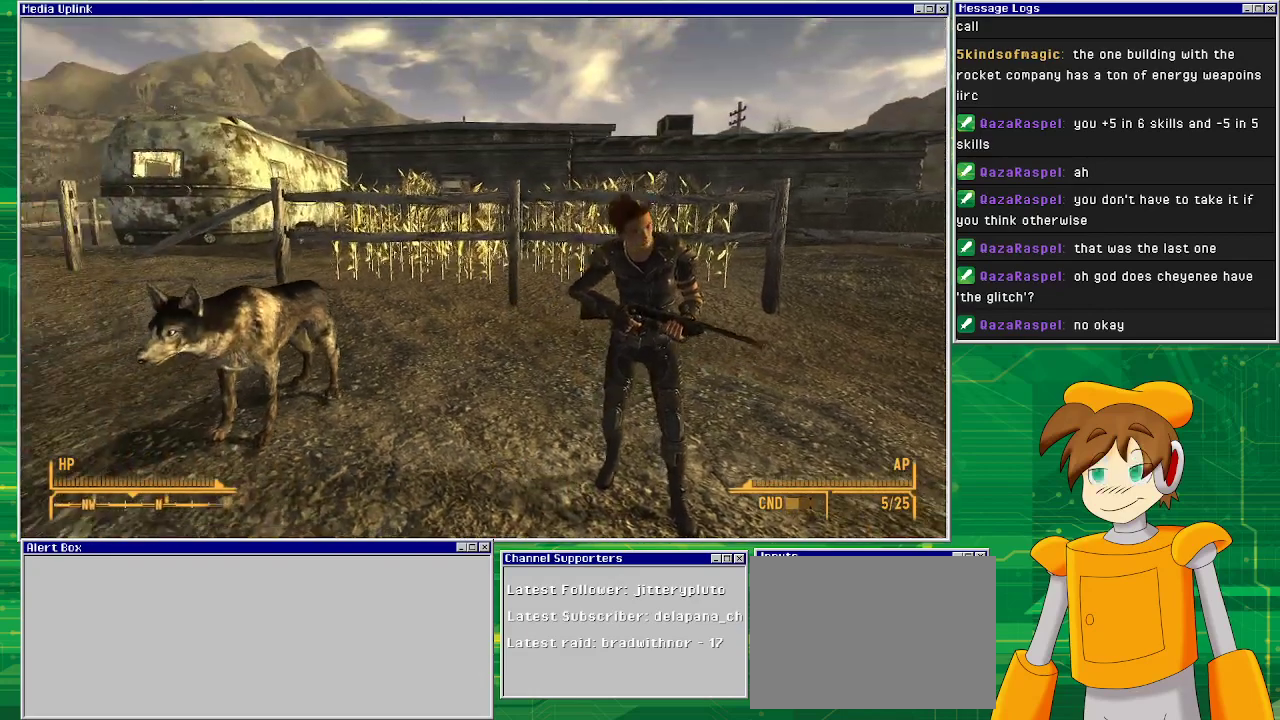
{"buttons": [], "left_stick": "center", "right_stick": "center", "events": []}
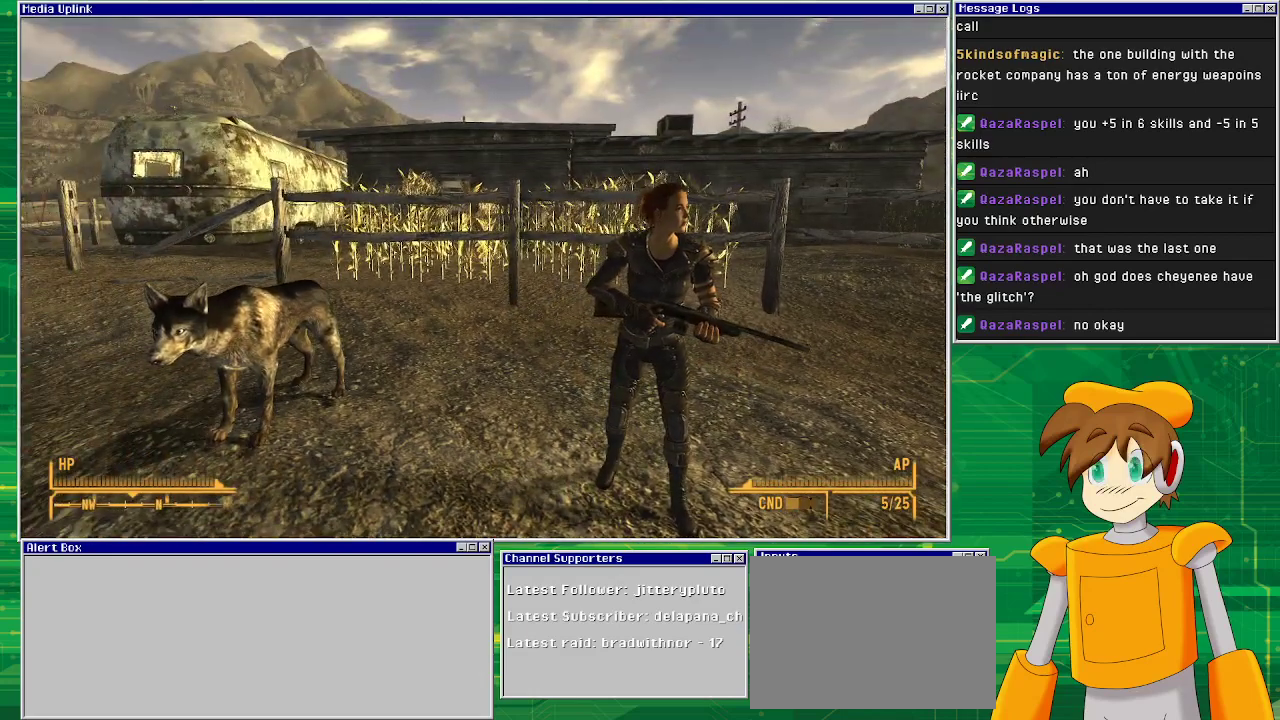
{"buttons": ["CIRCLE"], "left_stick": "center", "right_stick": "center", "events": [[450, "CIRCLE", "down"]]}
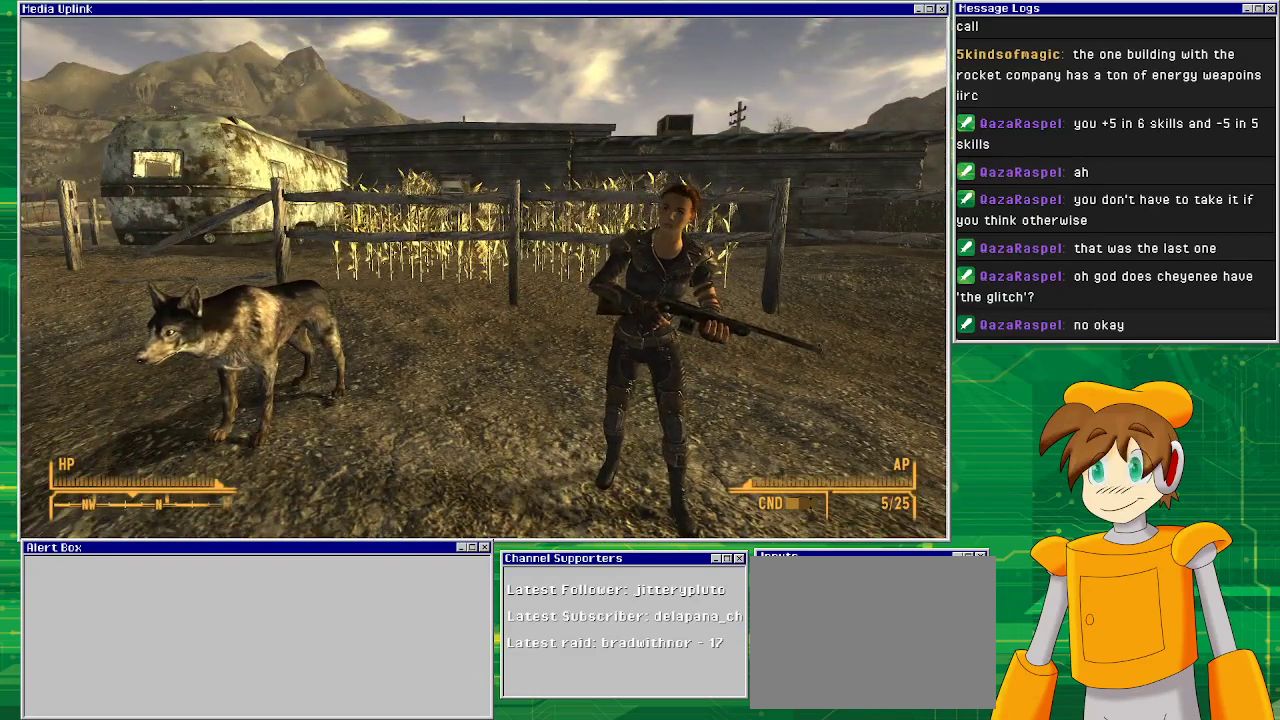
{"buttons": [], "left_stick": "center", "right_stick": "center", "events": [[17, "CIRCLE", "up"]]}
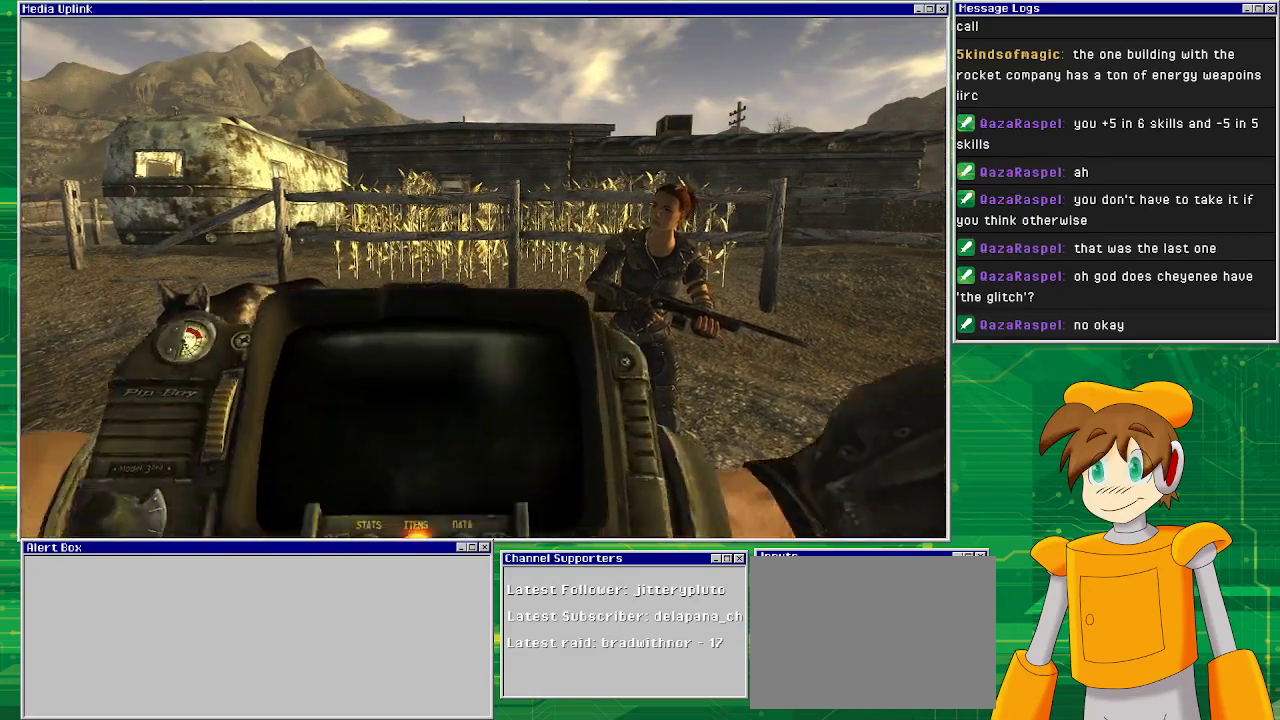
{"buttons": [], "left_stick": "center", "right_stick": "center", "events": []}
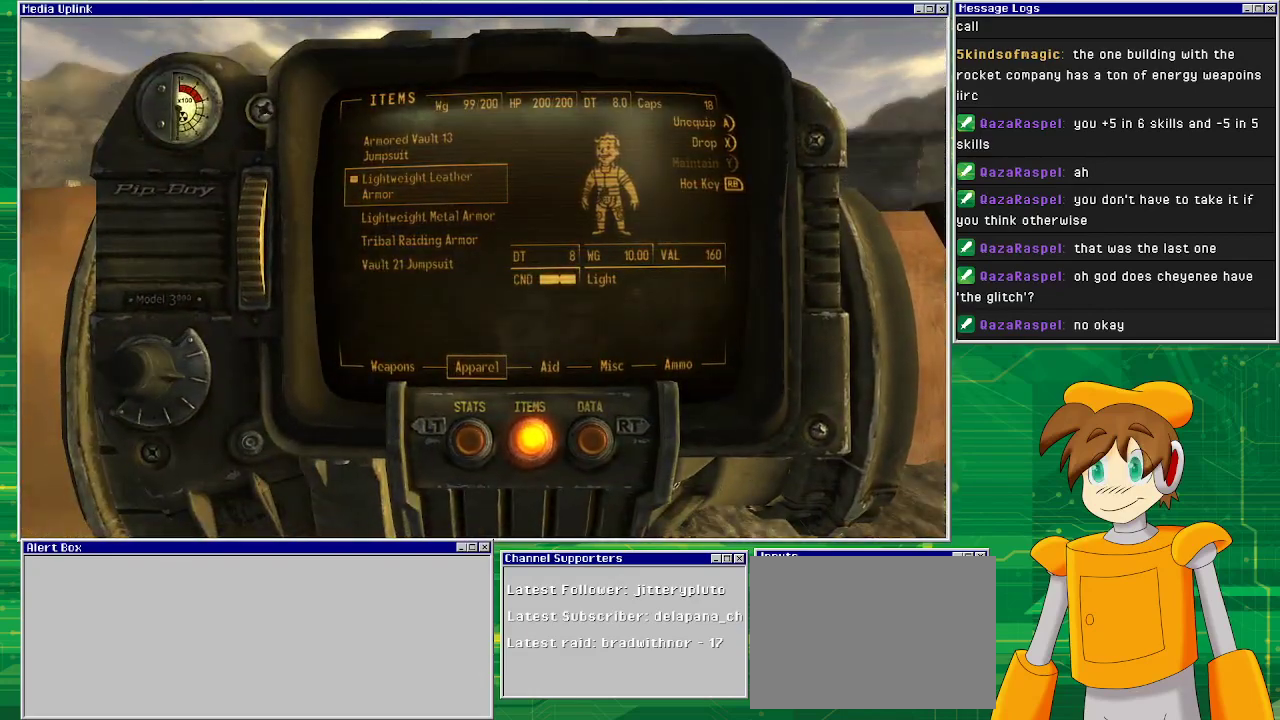
{"buttons": [], "left_stick": "center", "right_stick": "center", "events": []}
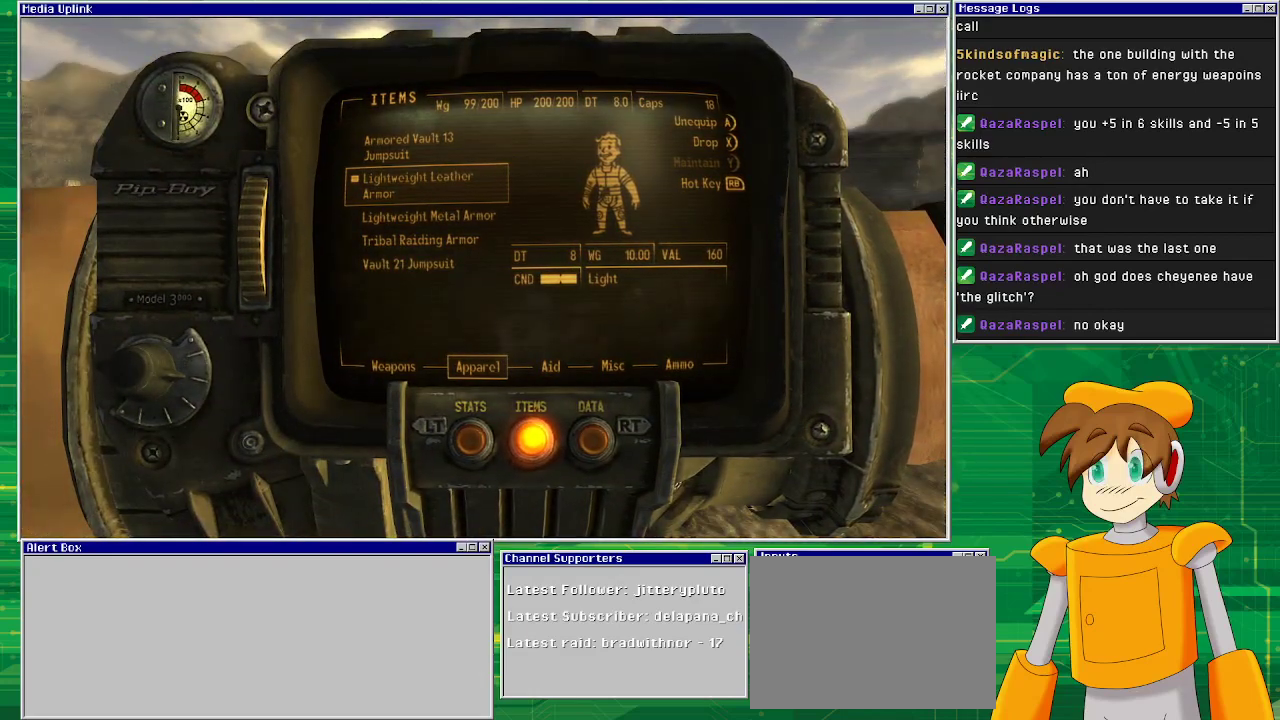
{"buttons": [], "left_stick": "center", "right_stick": "center", "events": []}